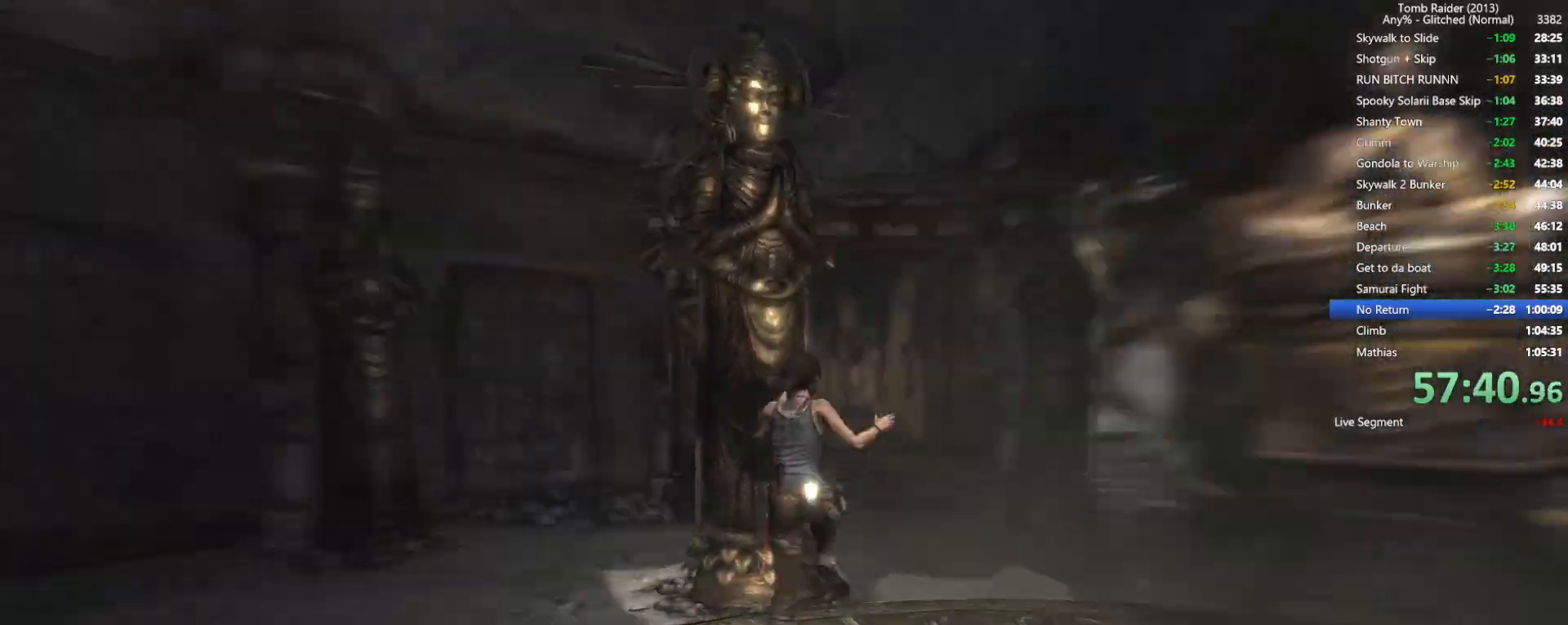
Gameplay with keyboard and mouse; each line is a JSON object with the keys and mouse buttons held at the frame after it. "events" lists presses ("down") and releases ("up") of "1", "2", "3", "4", "5", "a", "alt", "b", "c", "ctrl", "d", "e", "f", "g", "q", "r", "s", "shift", "space", "t", "tab", "v", "w", "x", "z", "mouse_left", "mouse_wheel", "mouse_right", "mouse_mb4" and "mouse_mb5" between this image and that frame as [ms after this image, input, new state], when the widget could be followed in between. "mouse_left", "mouse_wheel", "mouse_right", "mouse_mb4", "mouse_mb5" = the "left", "wheel", "right", "mb4", "mb5" buttons of the "mouse" list. No other keys are recorded. "wheel" means that the mouse wheel is clicked or scrolled. Not read: mouse_move.
{"keys": ["w"], "mouse": ["wheel"], "events": [[484, "mouse_wheel", "down"]]}
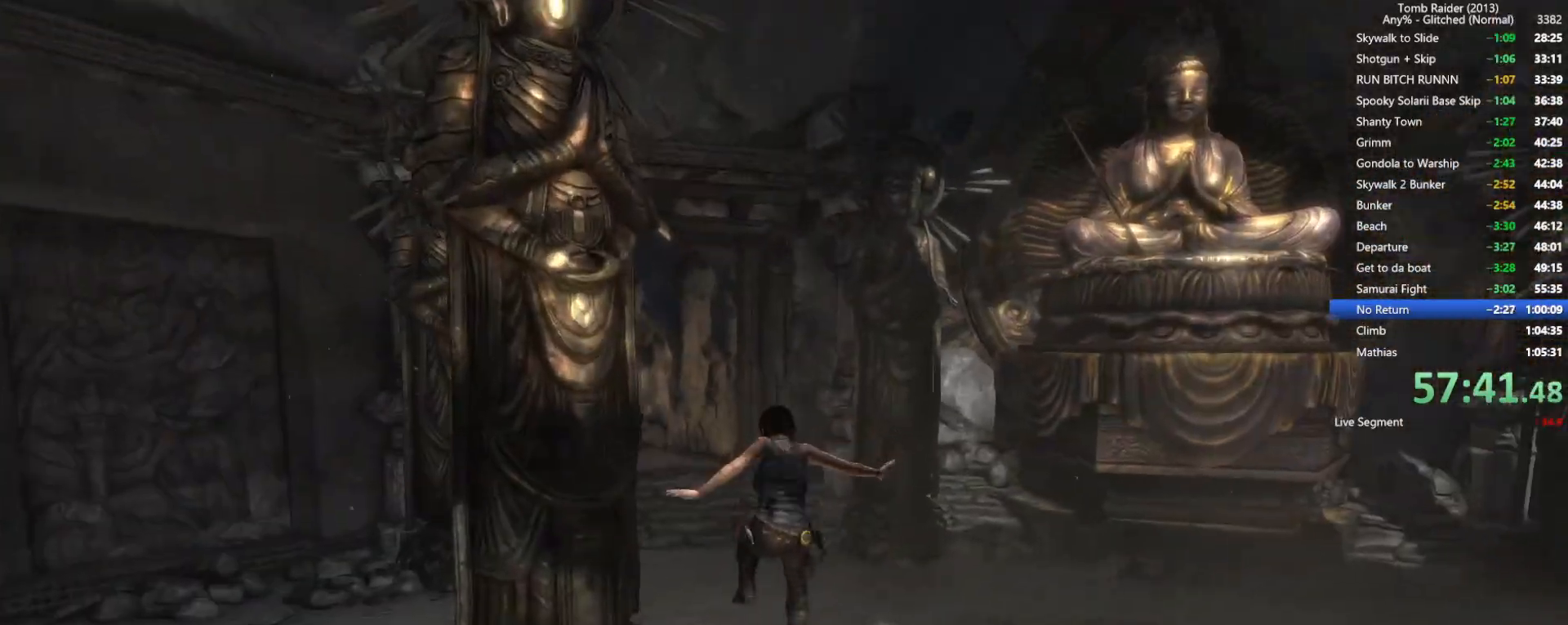
{"keys": ["w"], "mouse": [], "events": [[267, "mouse_wheel", "up"], [300, "mouse_wheel", "down"], [317, "mouse_wheel", "up"]]}
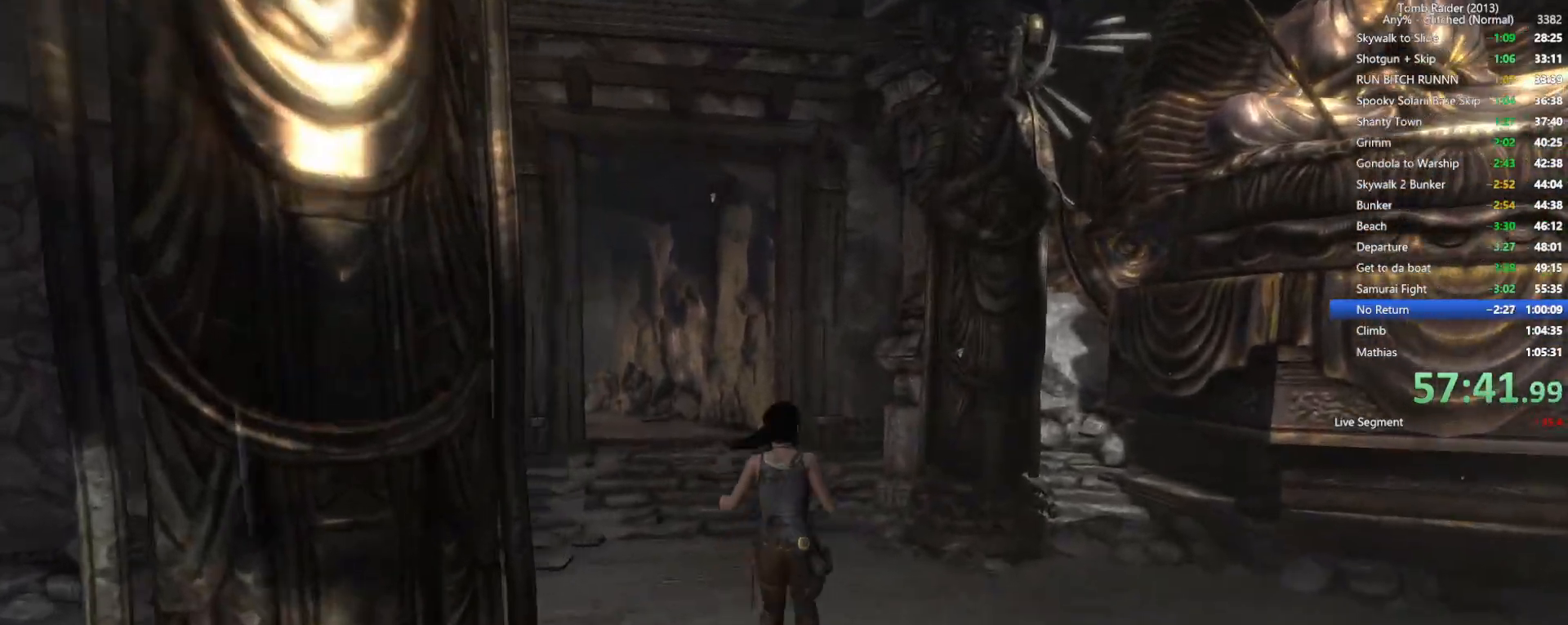
{"keys": ["a", "w"], "mouse": [], "events": [[100, "a", "down"]]}
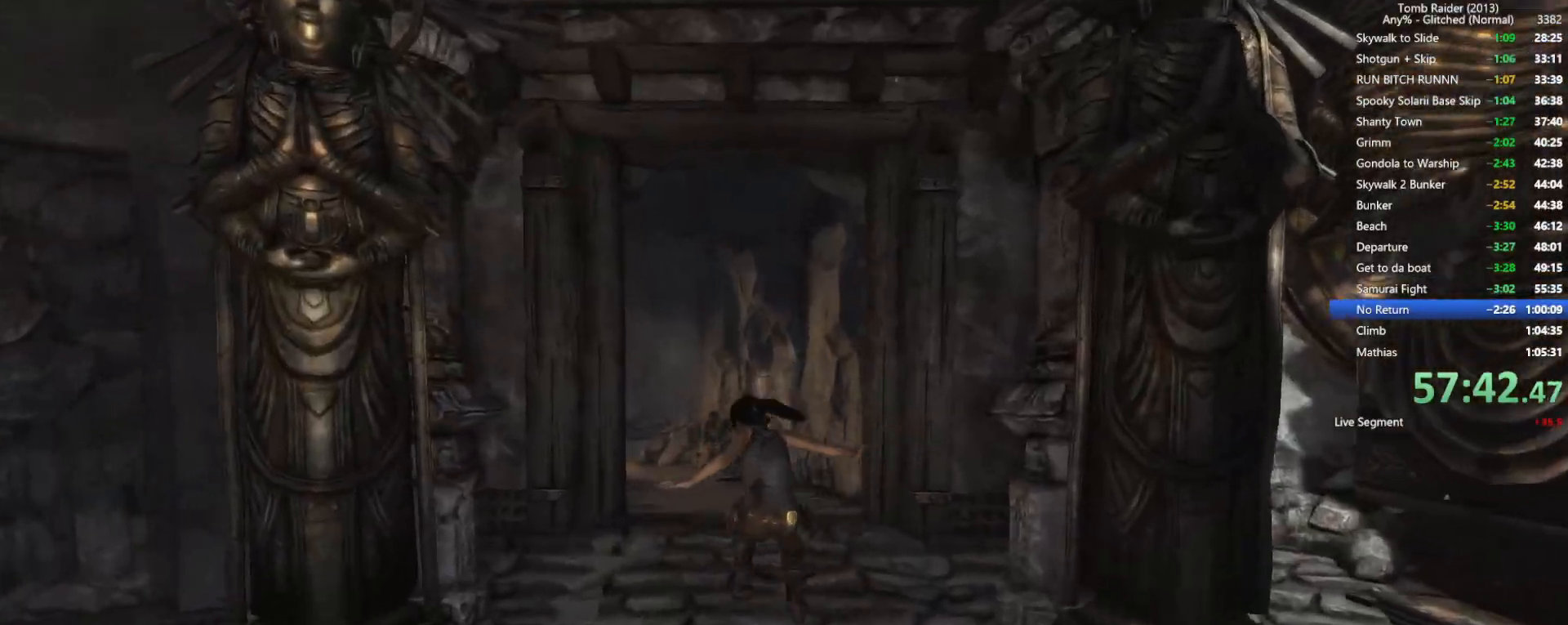
{"keys": ["w"], "mouse": [], "events": [[17, "a", "up"], [300, "mouse_wheel", "down"], [467, "mouse_wheel", "up"]]}
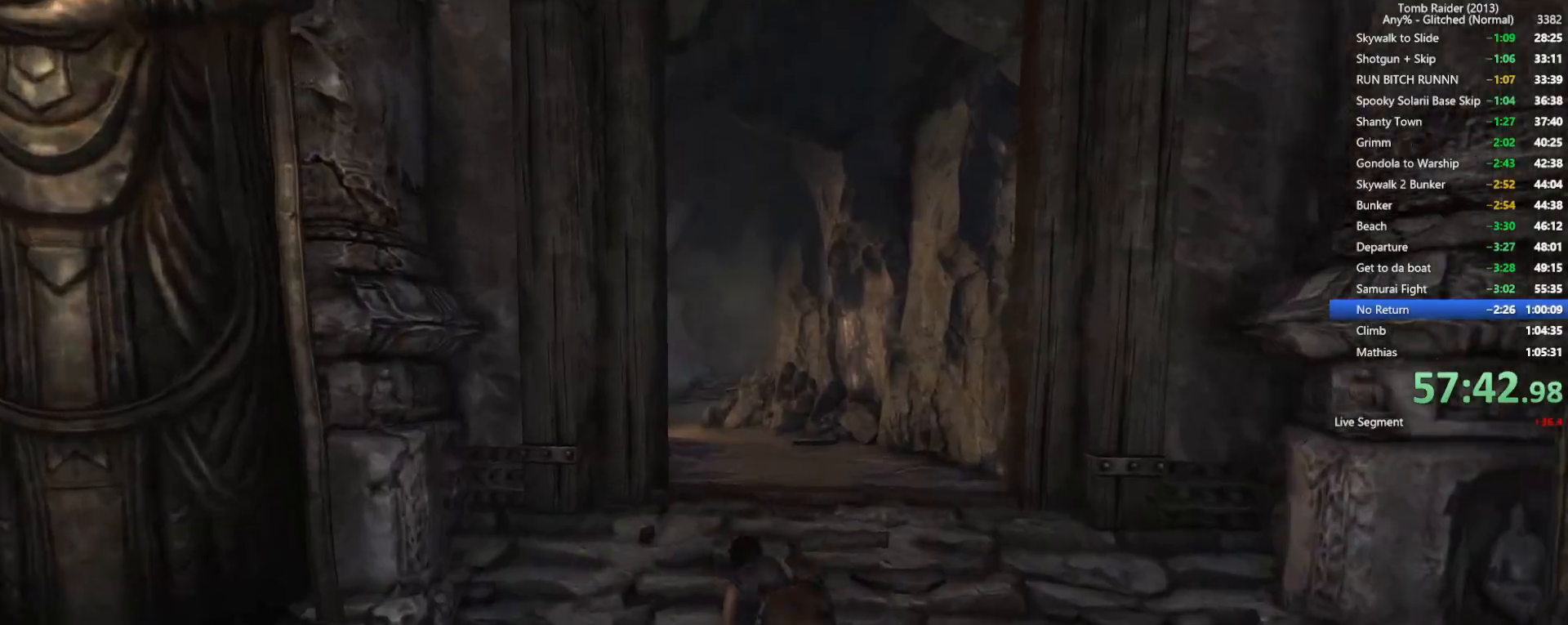
{"keys": ["w"], "mouse": [], "events": [[267, "a", "down"], [467, "a", "up"]]}
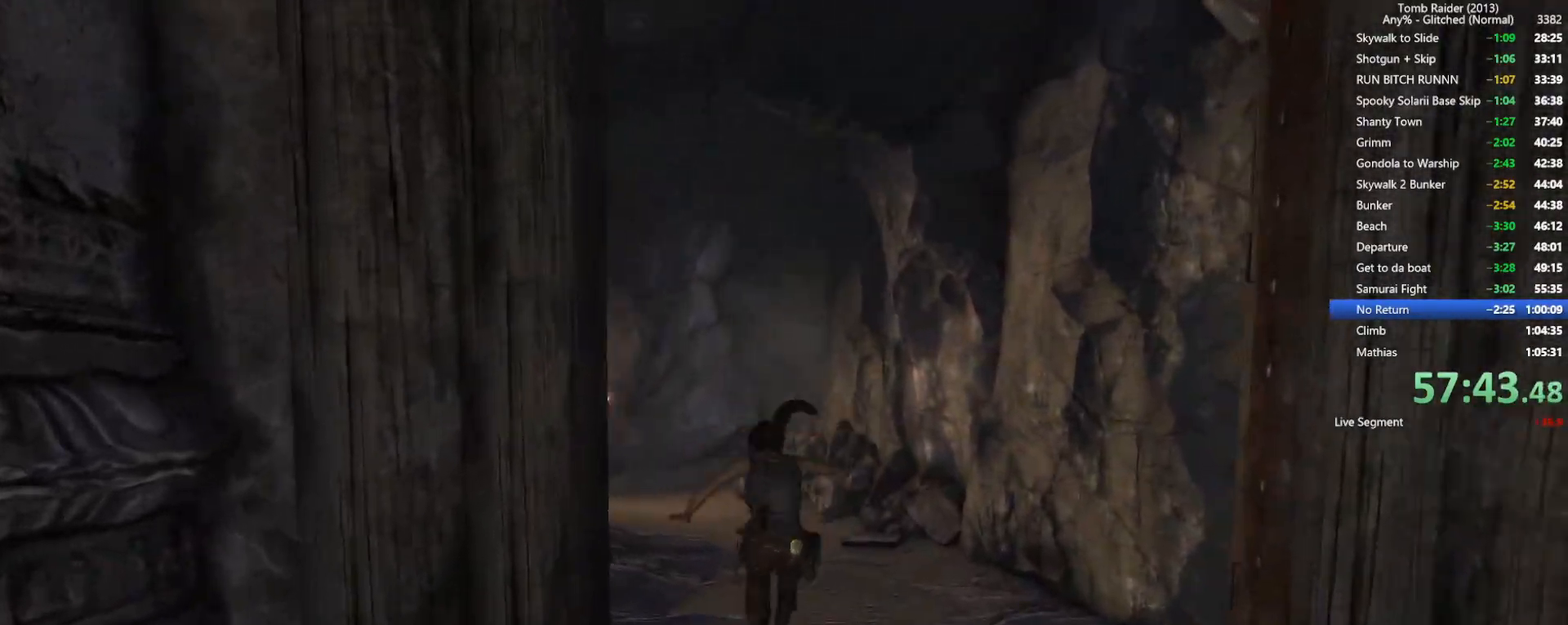
{"keys": ["w"], "mouse": [], "events": [[134, "mouse_wheel", "down"], [334, "mouse_wheel", "up"]]}
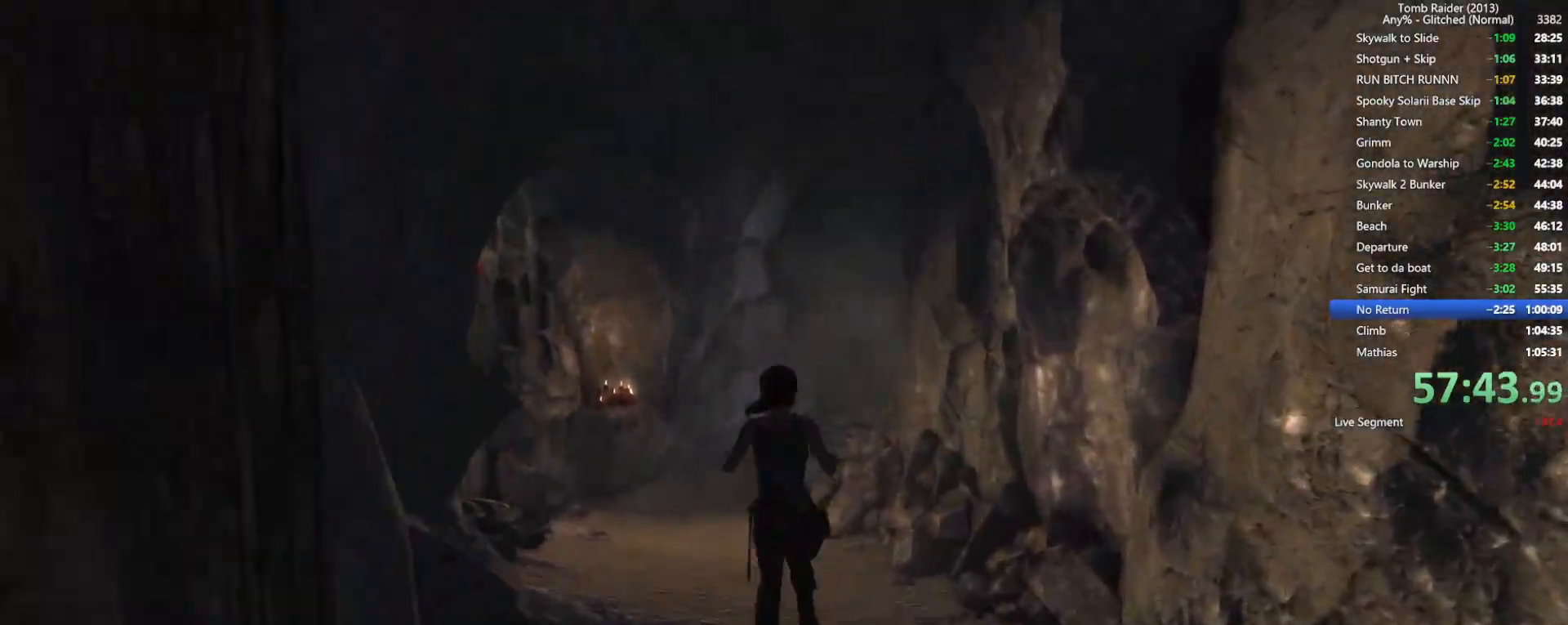
{"keys": ["w"], "mouse": [], "events": [[17, "a", "down"], [200, "a", "up"]]}
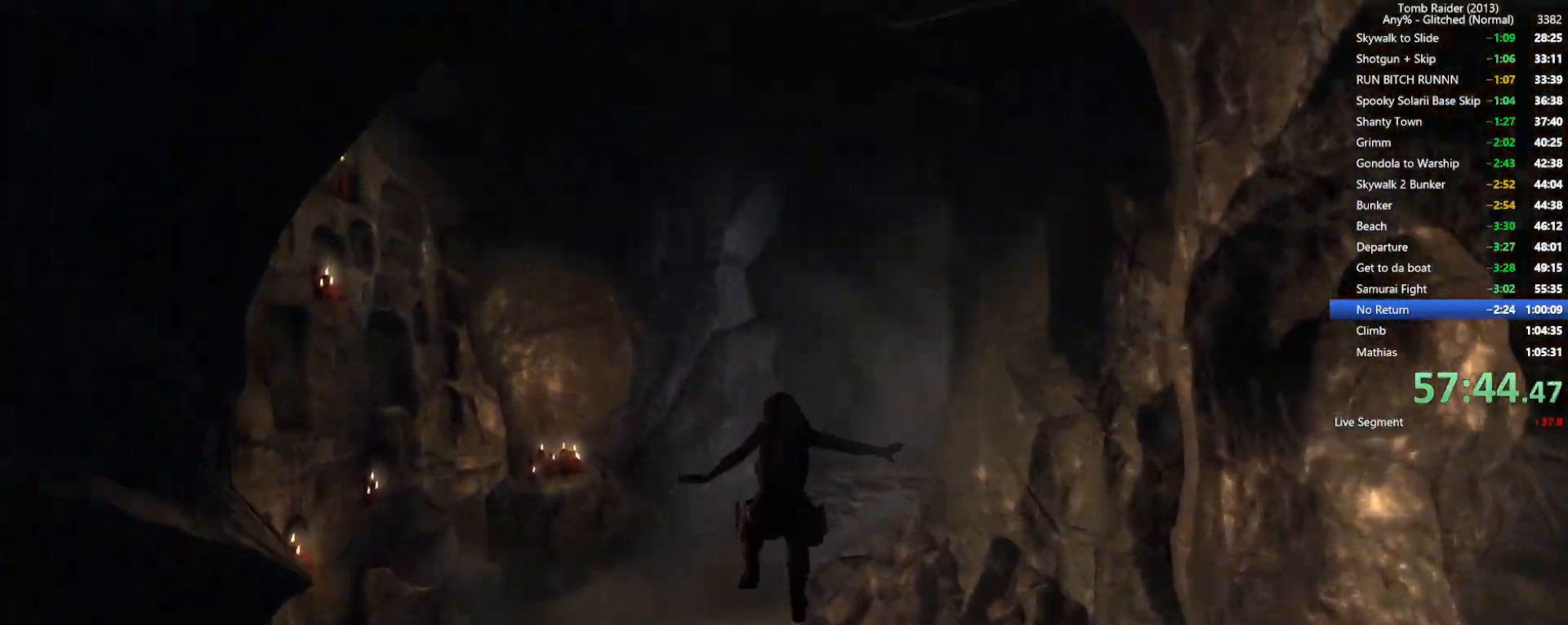
{"keys": ["w"], "mouse": [], "events": [[134, "mouse_wheel", "down"], [467, "mouse_wheel", "up"]]}
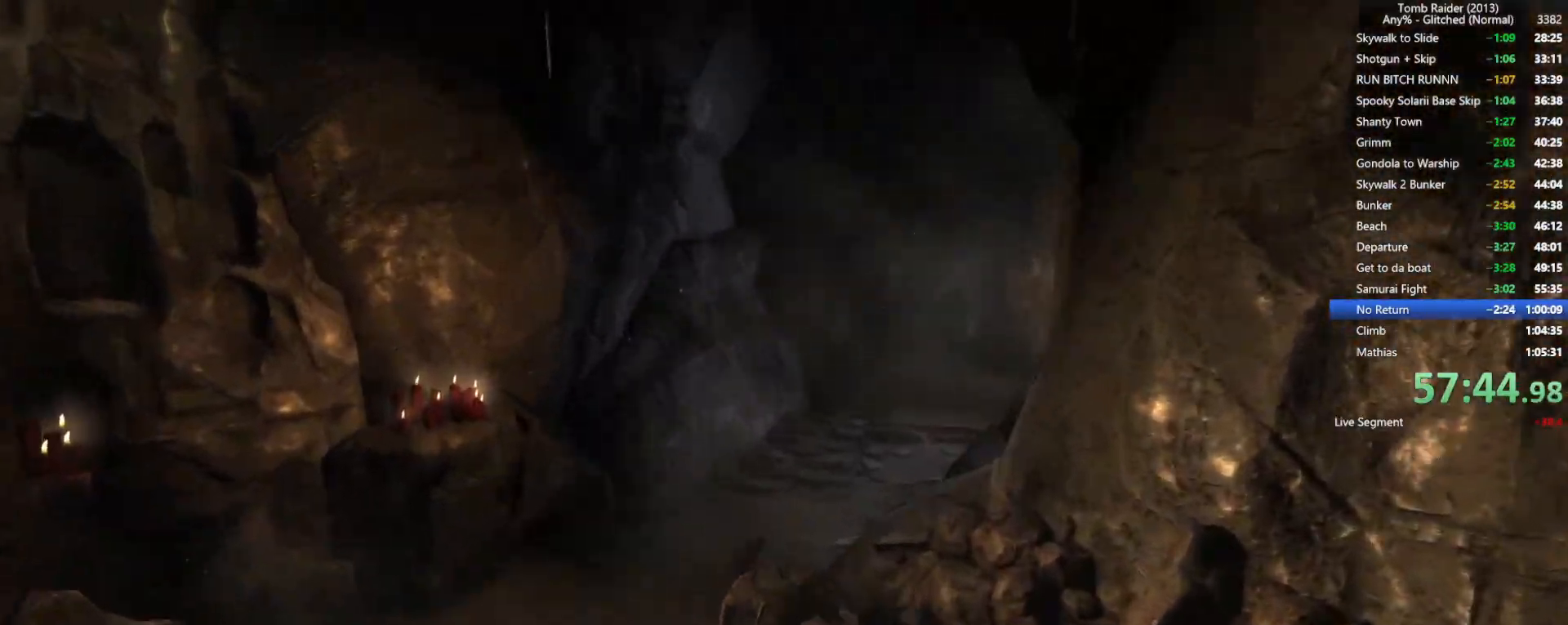
{"keys": ["w"], "mouse": [], "events": [[67, "d", "down"], [467, "d", "up"]]}
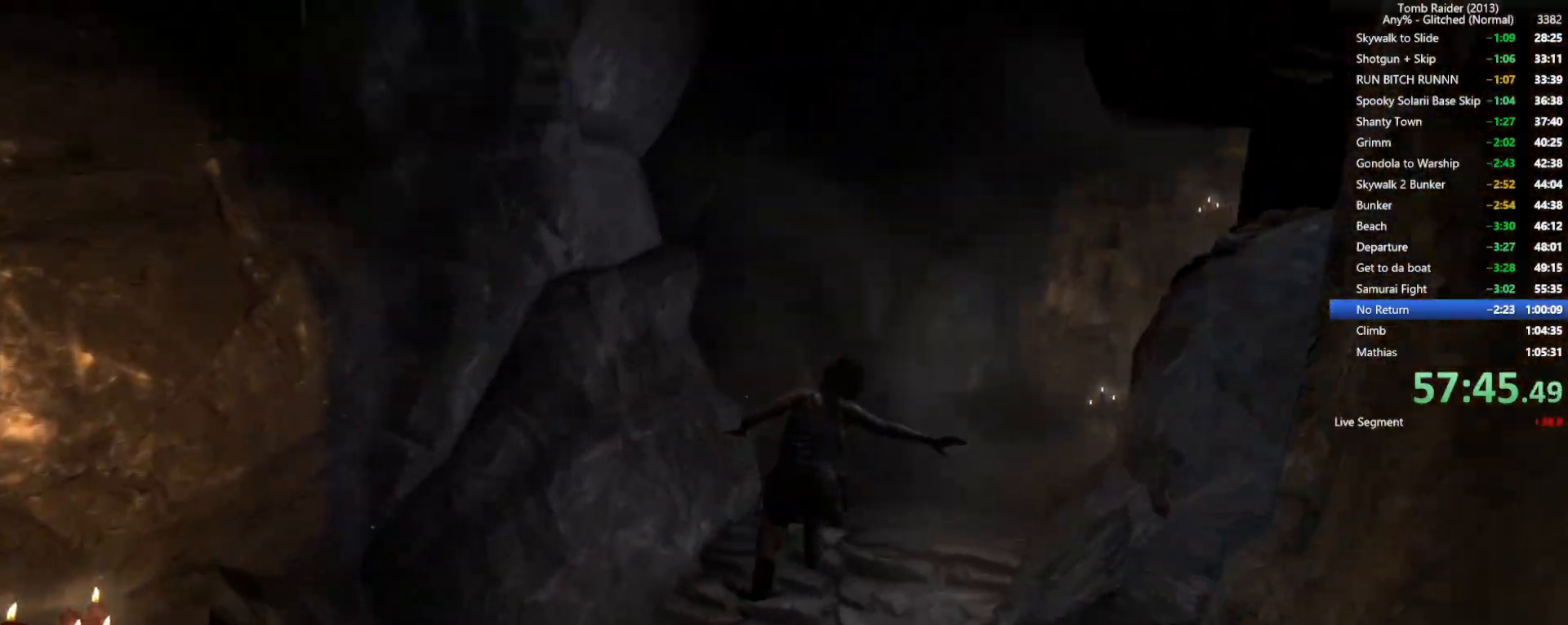
{"keys": ["w"], "mouse": [], "events": [[100, "mouse_wheel", "down"], [384, "mouse_wheel", "up"]]}
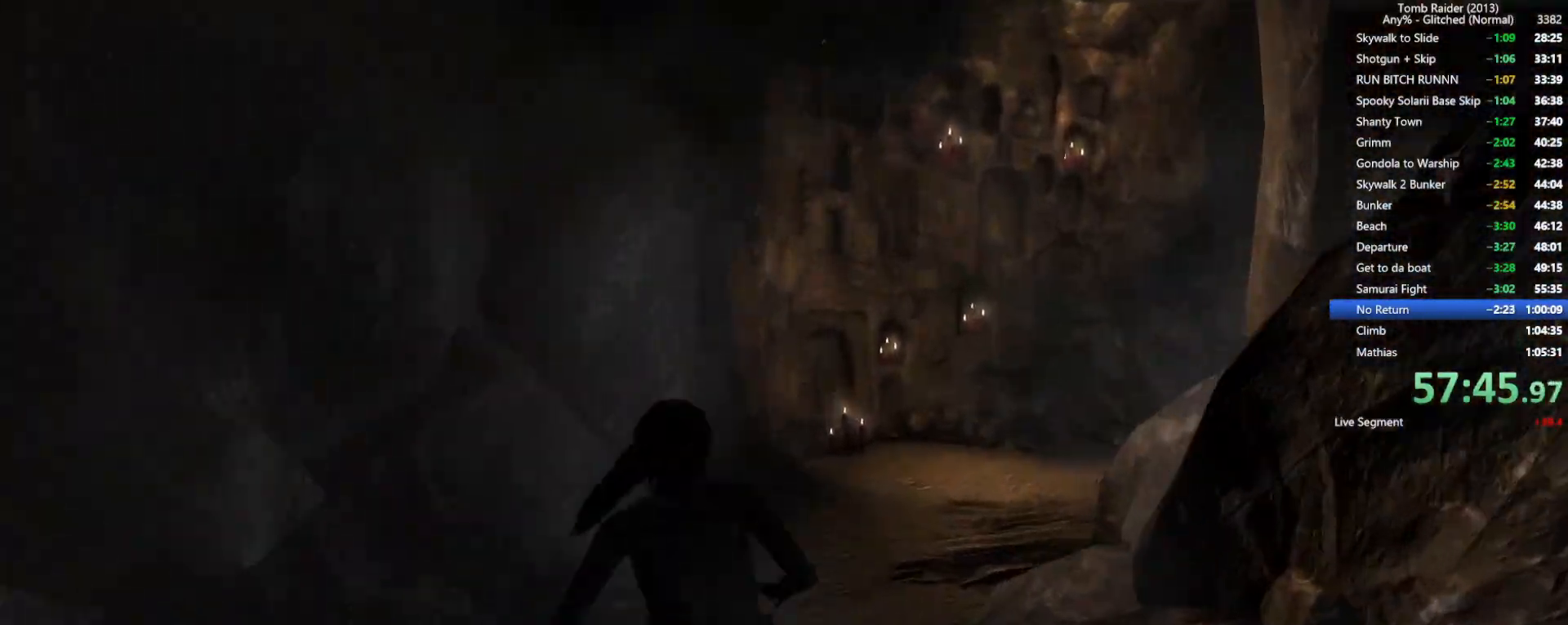
{"keys": ["w"], "mouse": [], "events": [[84, "d", "down"], [450, "d", "up"]]}
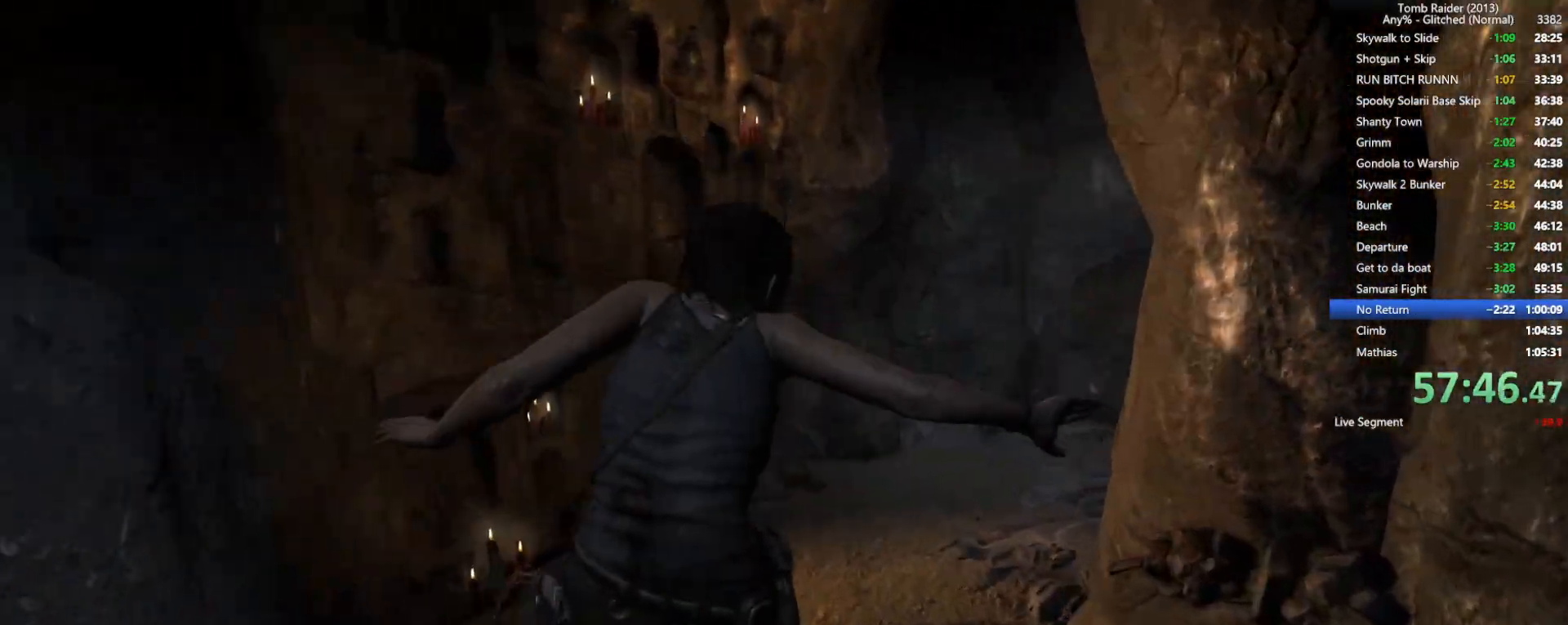
{"keys": ["w"], "mouse": [], "events": [[167, "mouse_wheel", "down"], [484, "mouse_wheel", "up"]]}
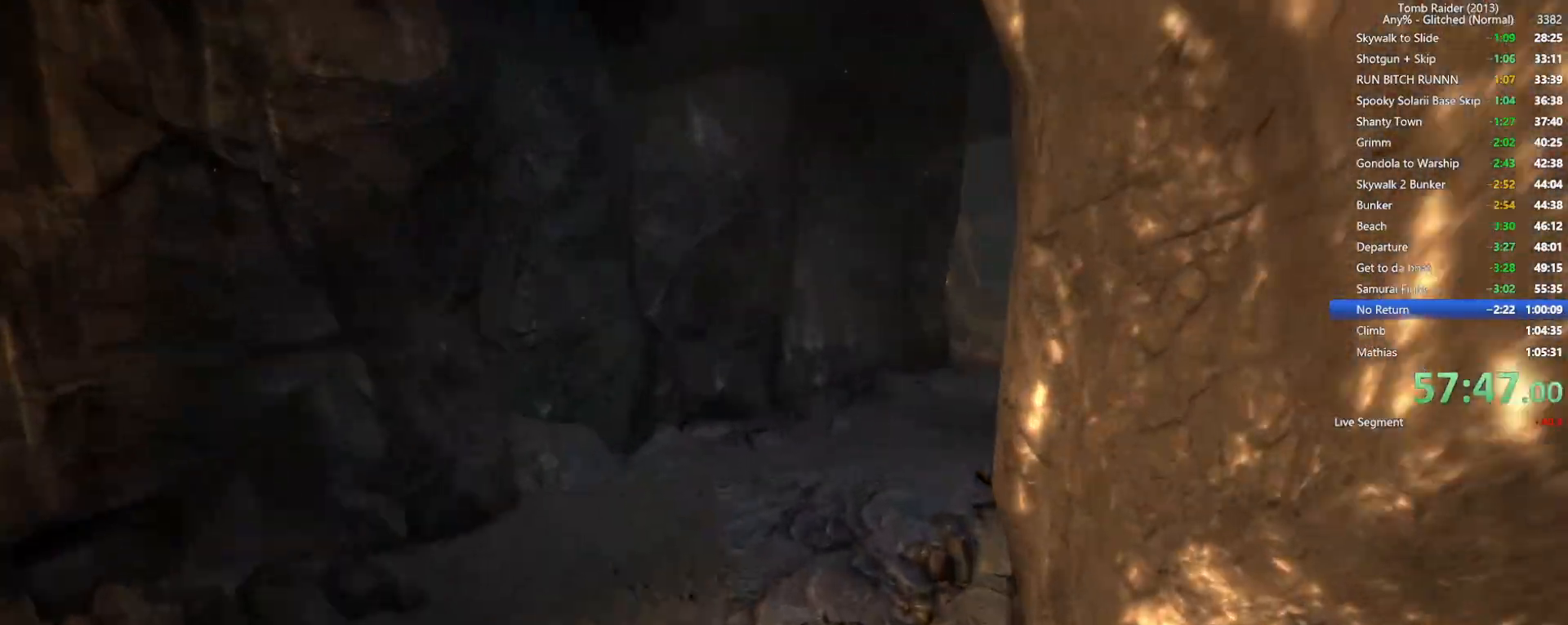
{"keys": ["w"], "mouse": [], "events": [[150, "d", "down"], [467, "d", "up"]]}
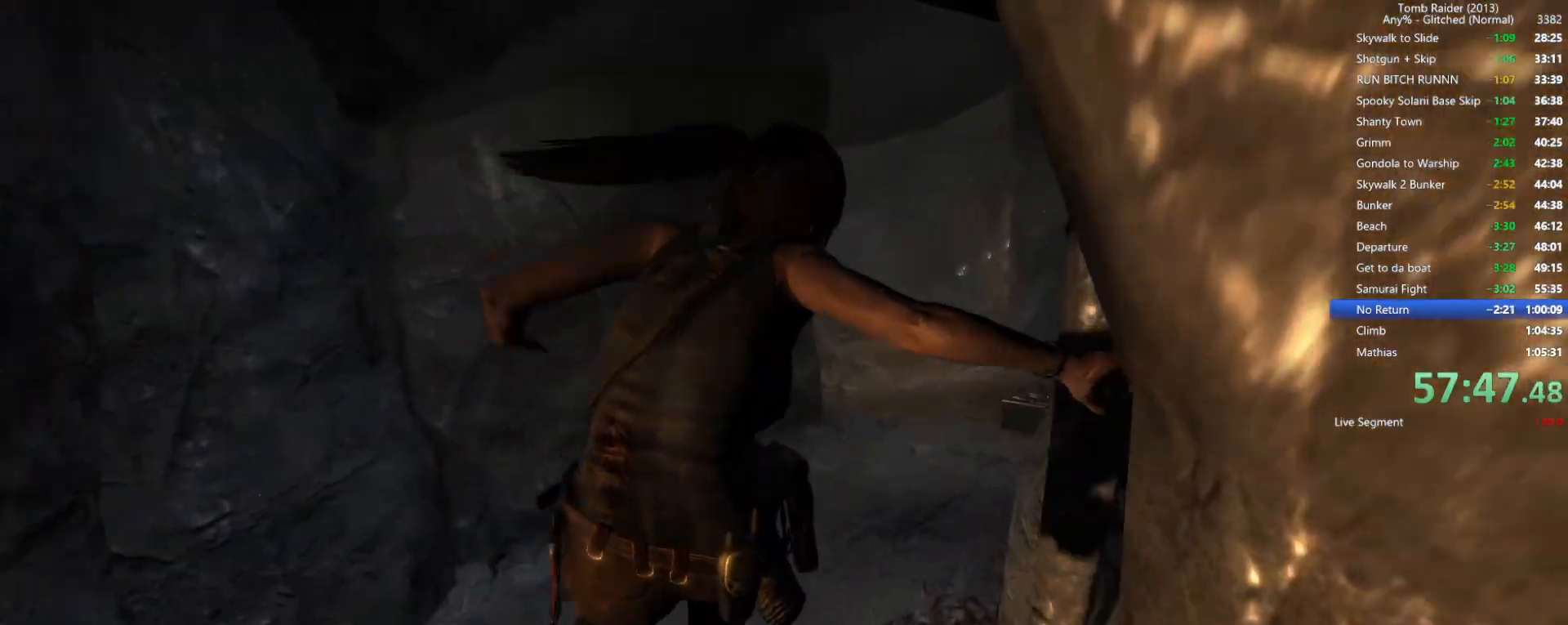
{"keys": ["w"], "mouse": ["wheel"], "events": [[367, "mouse_wheel", "down"]]}
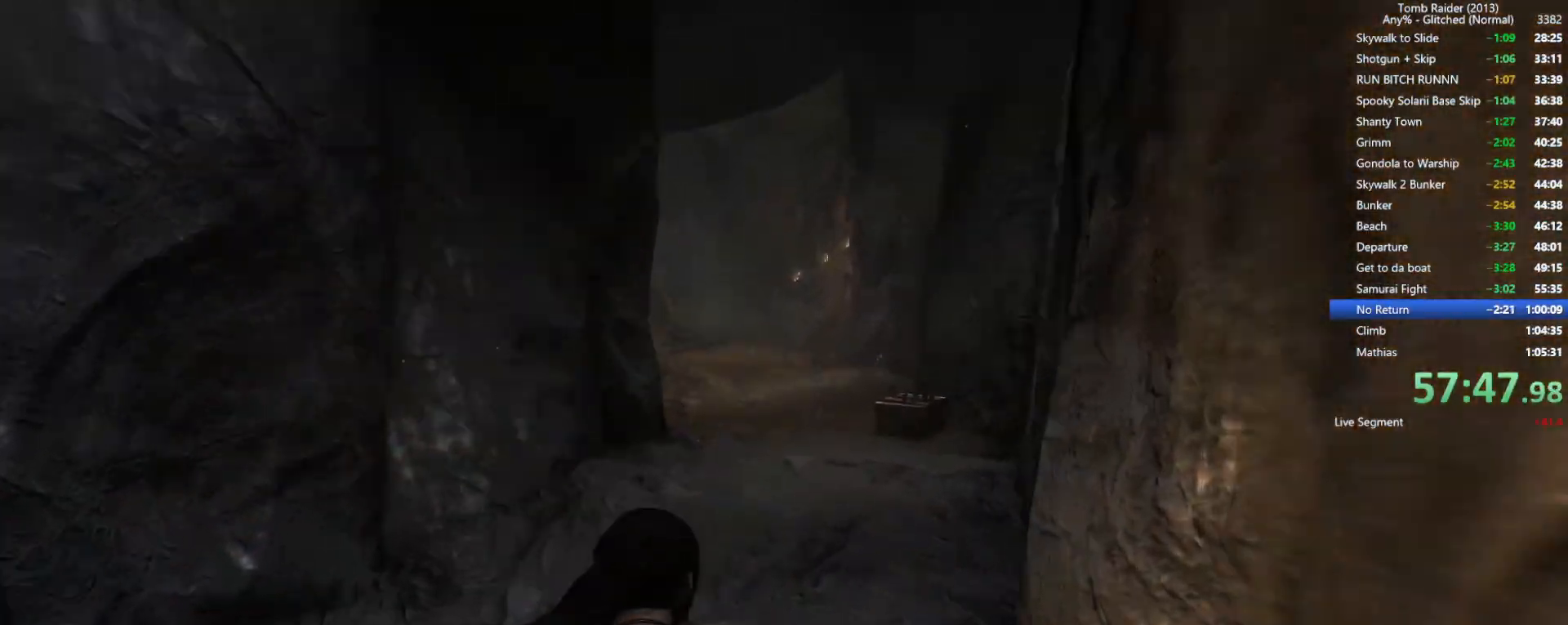
{"keys": ["w"], "mouse": [], "events": [[100, "mouse_wheel", "up"]]}
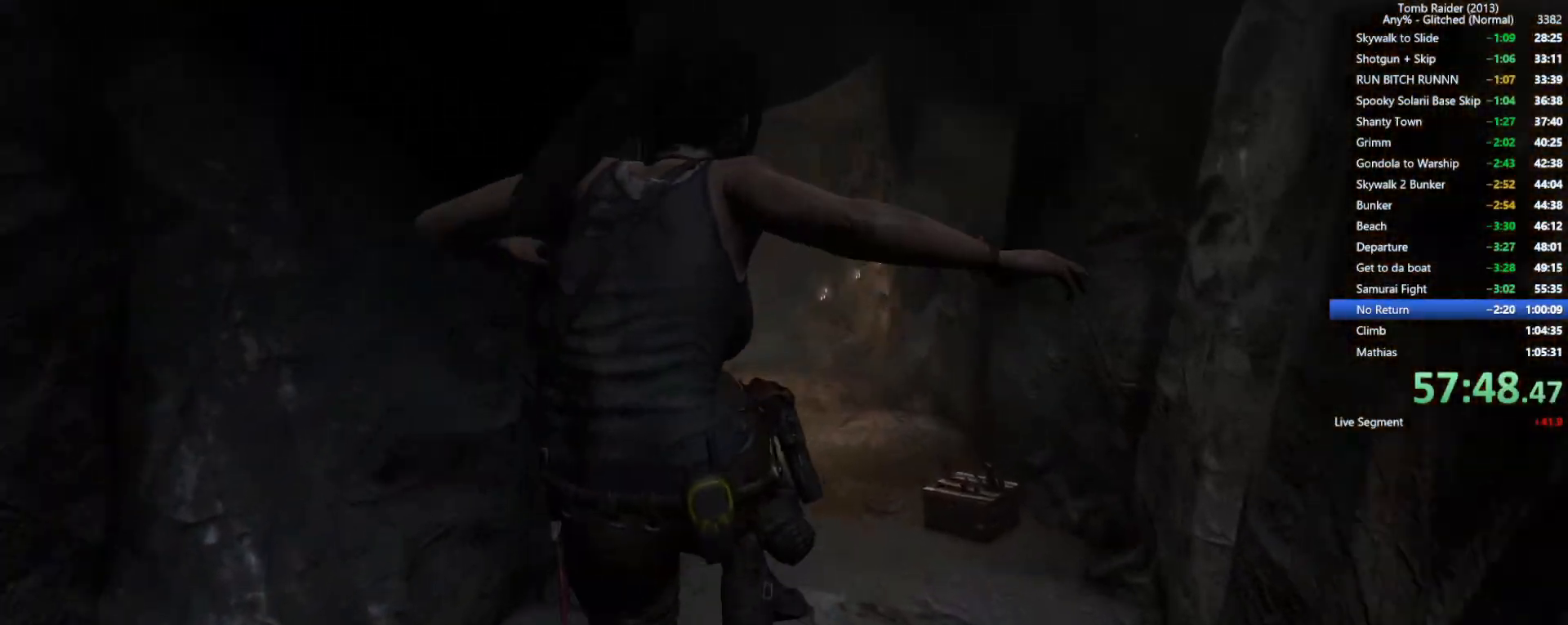
{"keys": ["w"], "mouse": ["wheel"], "events": [[484, "mouse_wheel", "down"]]}
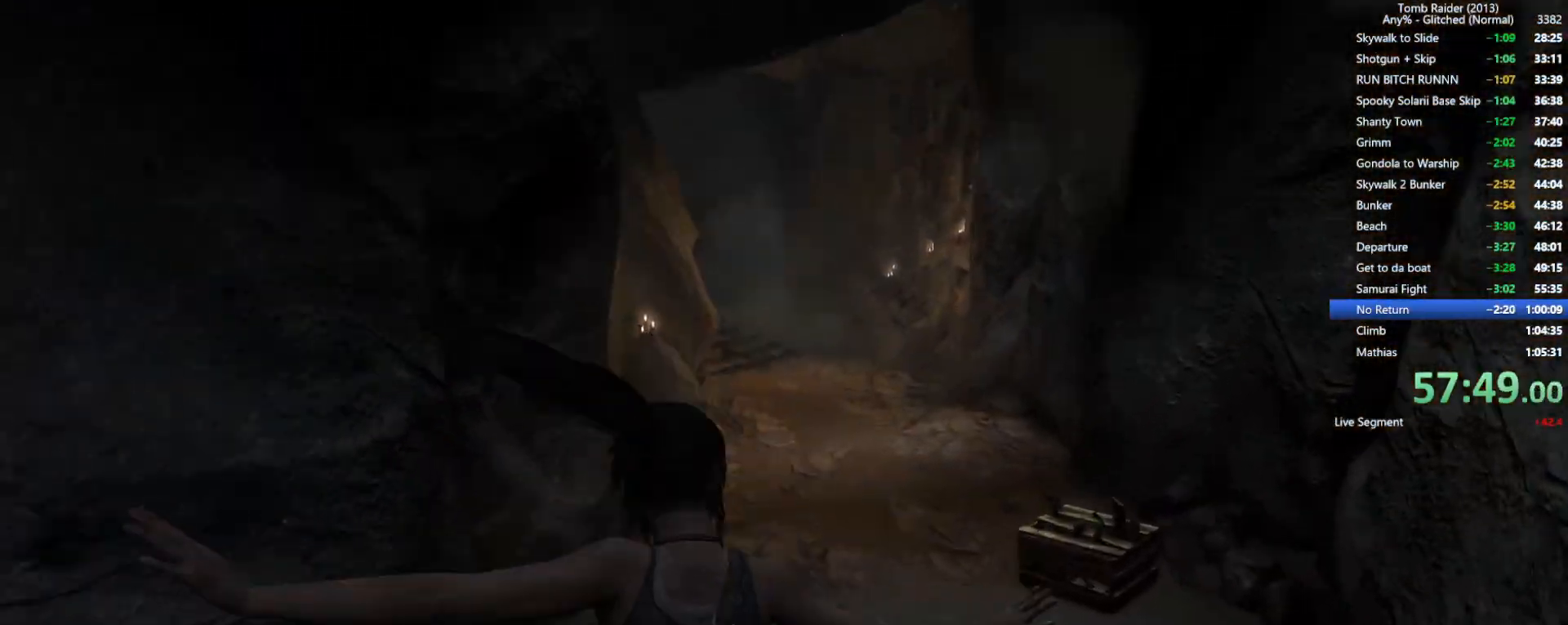
{"keys": ["w"], "mouse": [], "events": [[250, "mouse_wheel", "up"]]}
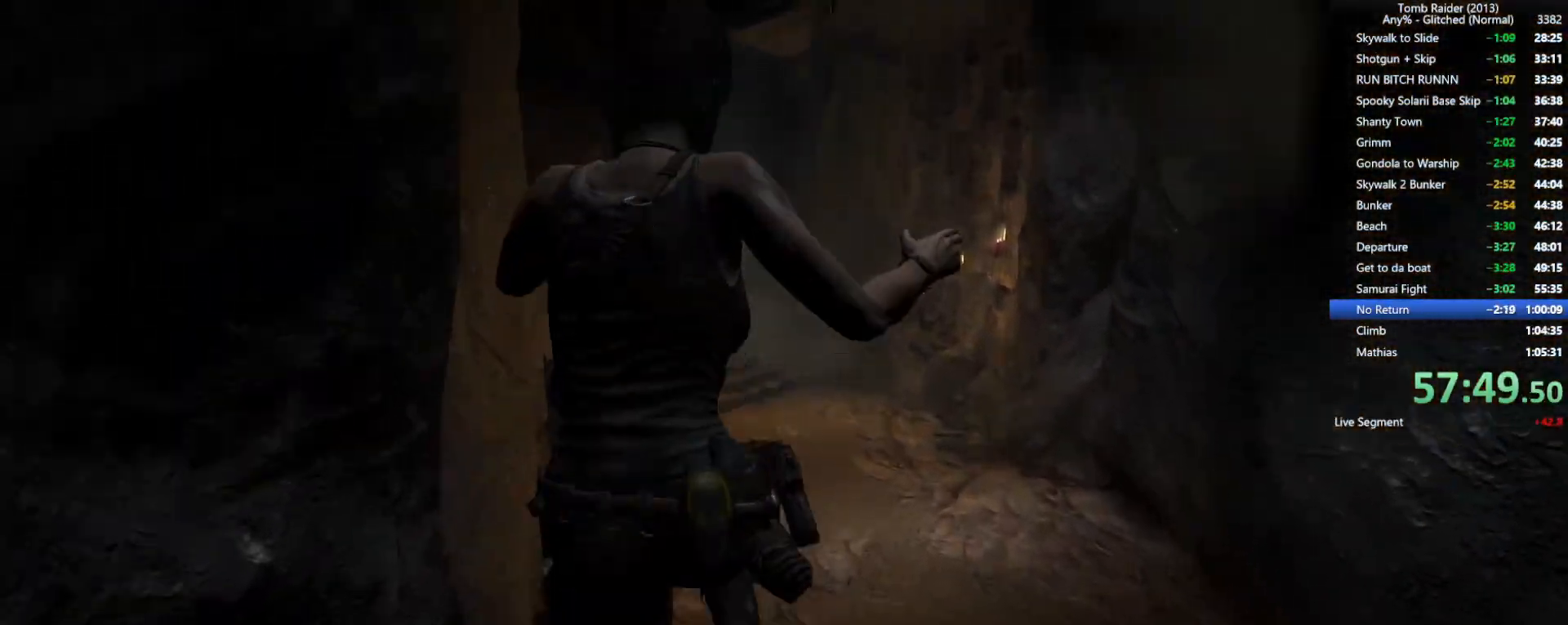
{"keys": ["w"], "mouse": [], "events": []}
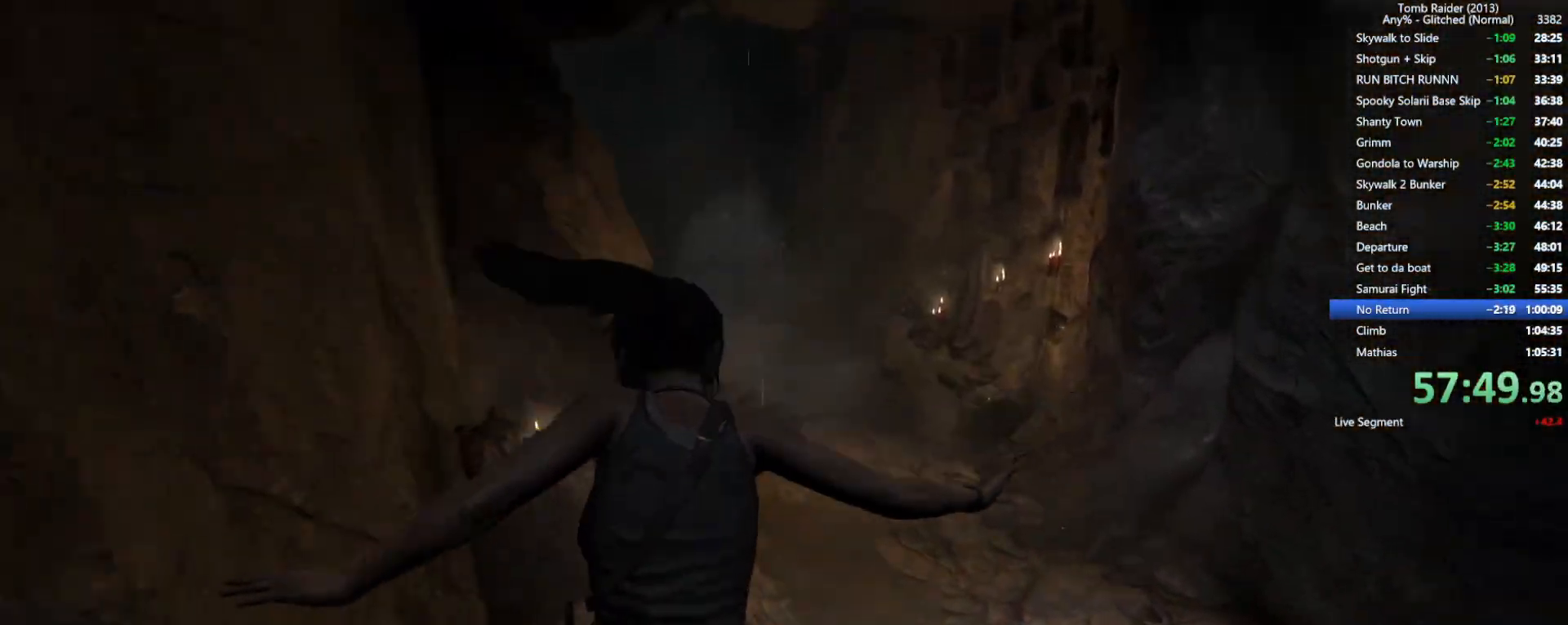
{"keys": ["w"], "mouse": [], "events": [[167, "mouse_wheel", "down"], [384, "mouse_wheel", "up"]]}
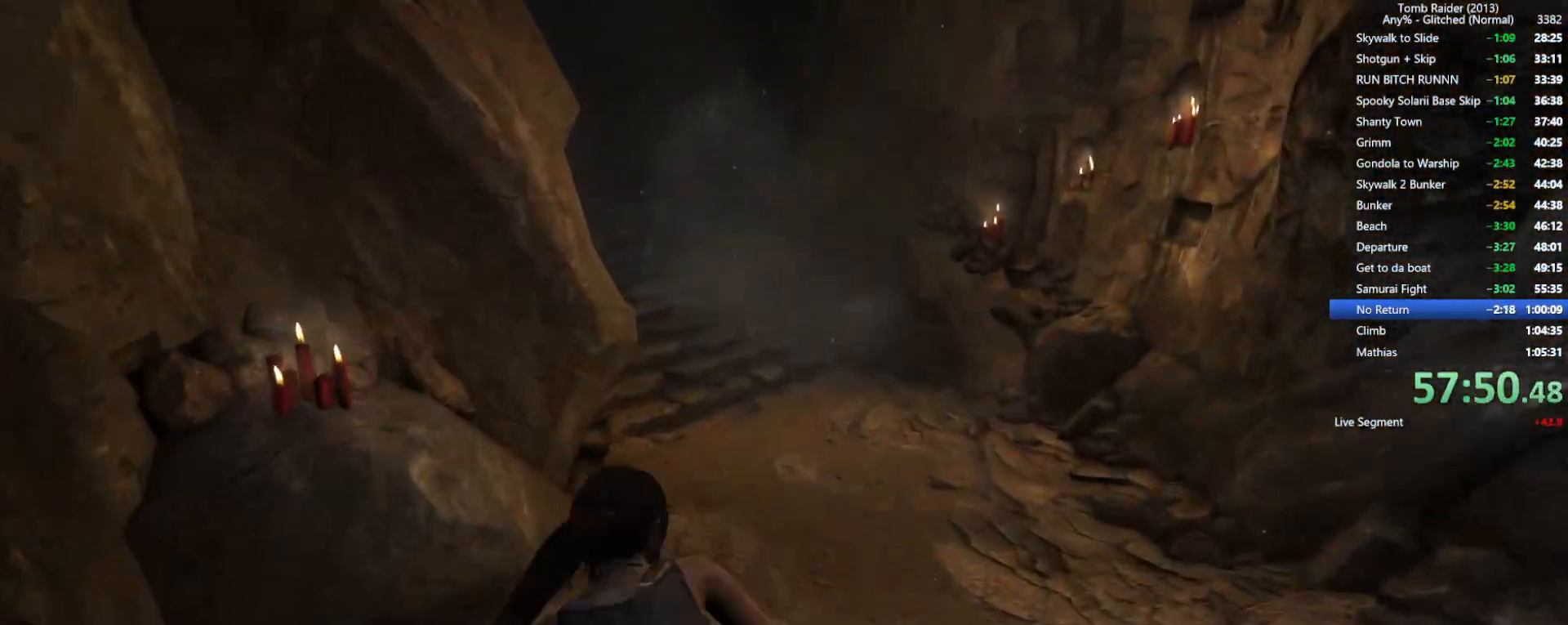
{"keys": ["w"], "mouse": [], "events": []}
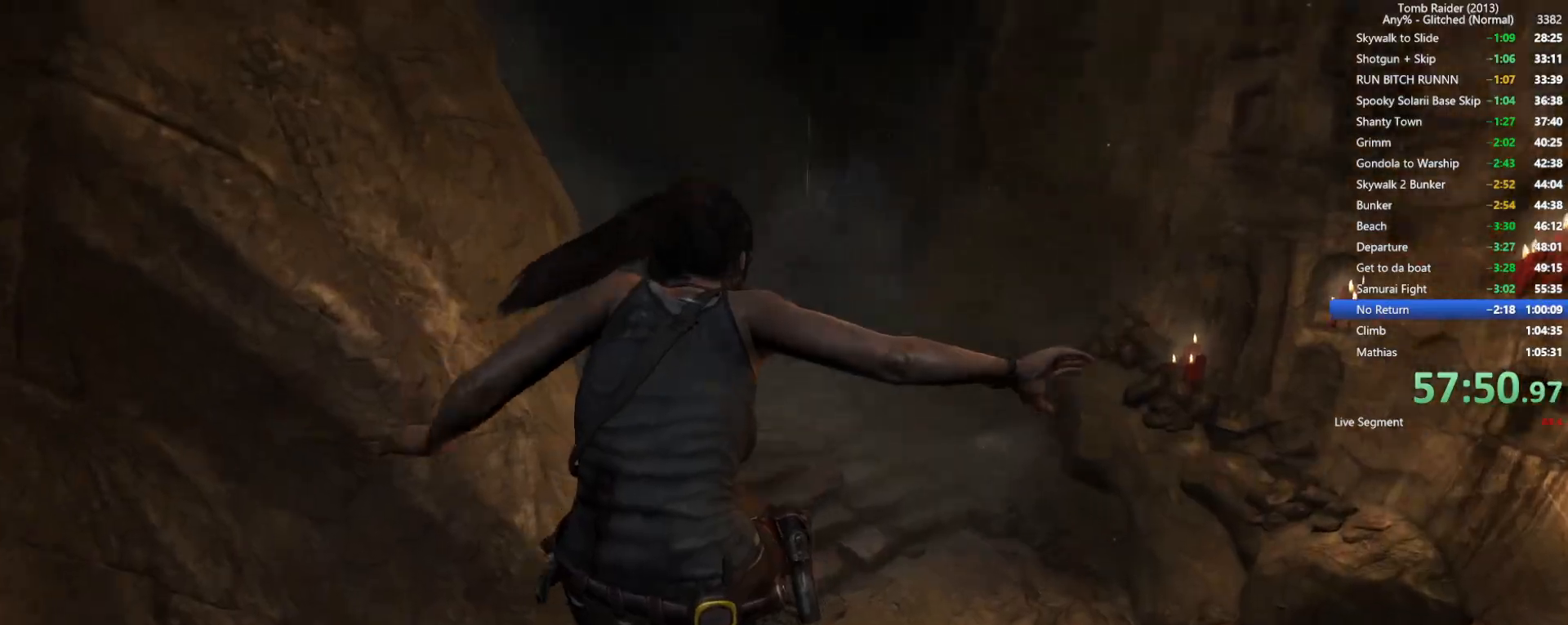
{"keys": ["w"], "mouse": ["wheel"], "events": [[167, "mouse_wheel", "down"]]}
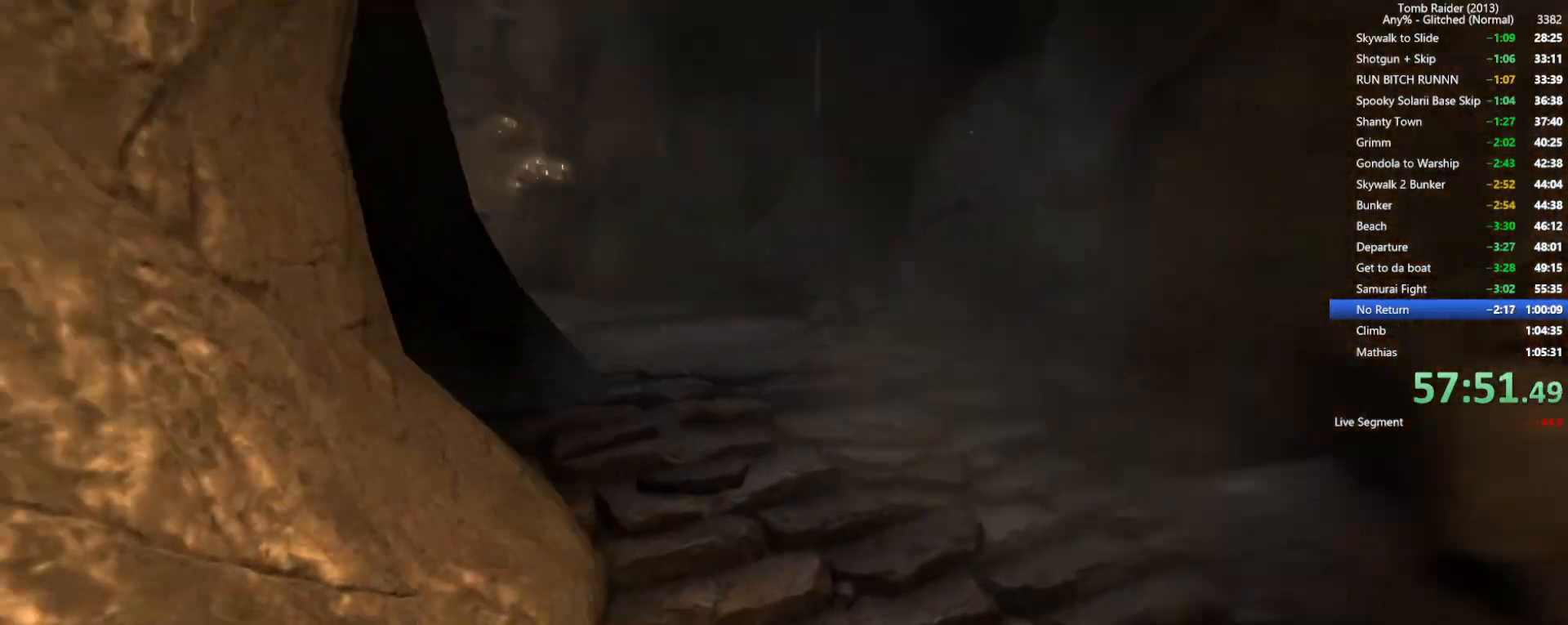
{"keys": ["w"], "mouse": [], "events": [[67, "mouse_wheel", "up"], [267, "a", "down"], [434, "a", "up"]]}
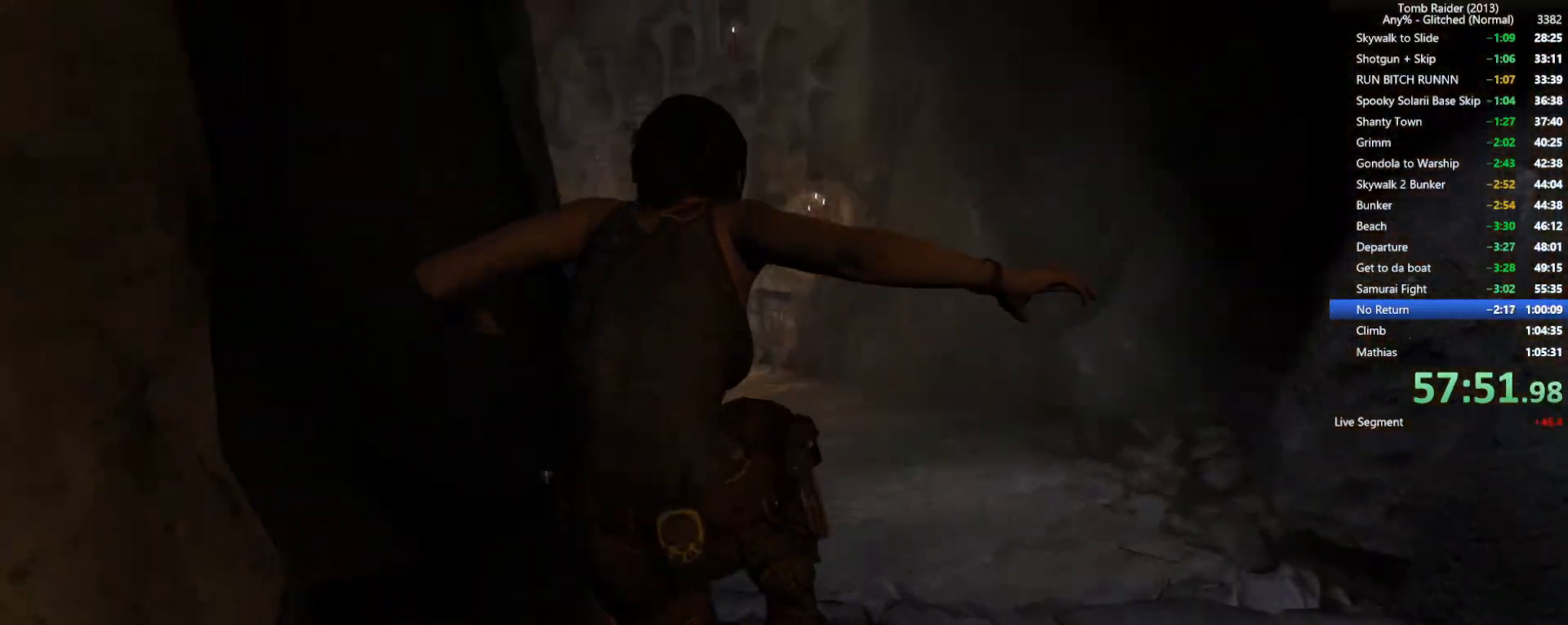
{"keys": ["w"], "mouse": [], "events": [[100, "mouse_wheel", "down"], [350, "mouse_wheel", "up"]]}
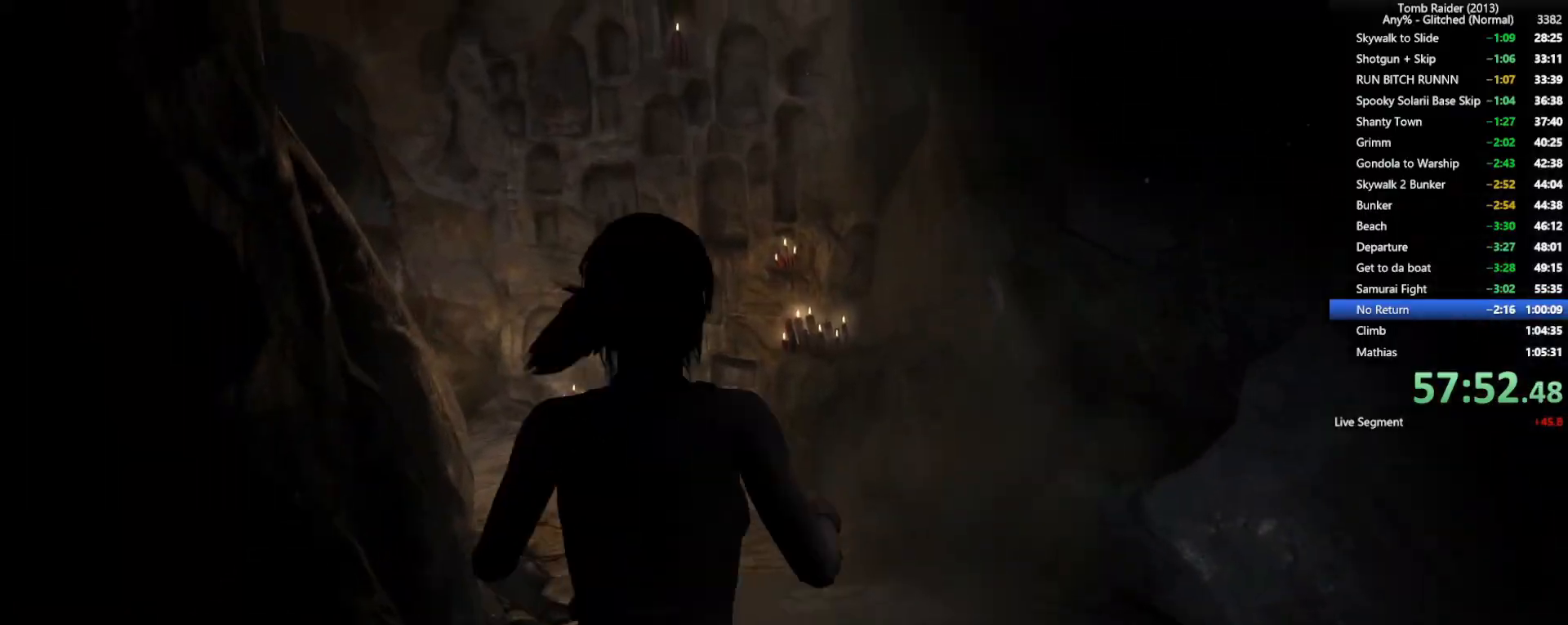
{"keys": ["w"], "mouse": [], "events": [[17, "a", "down"], [267, "a", "up"]]}
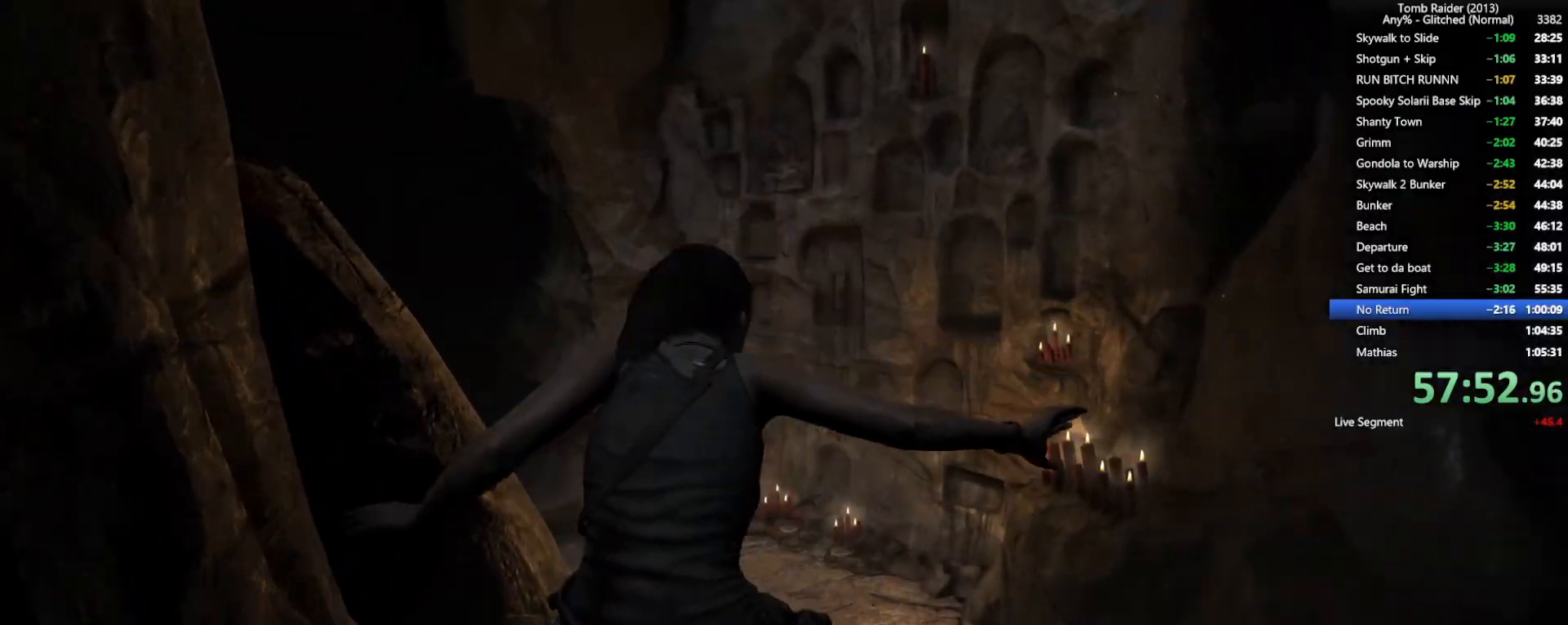
{"keys": ["w"], "mouse": [], "events": [[34, "mouse_wheel", "down"], [450, "mouse_wheel", "up"]]}
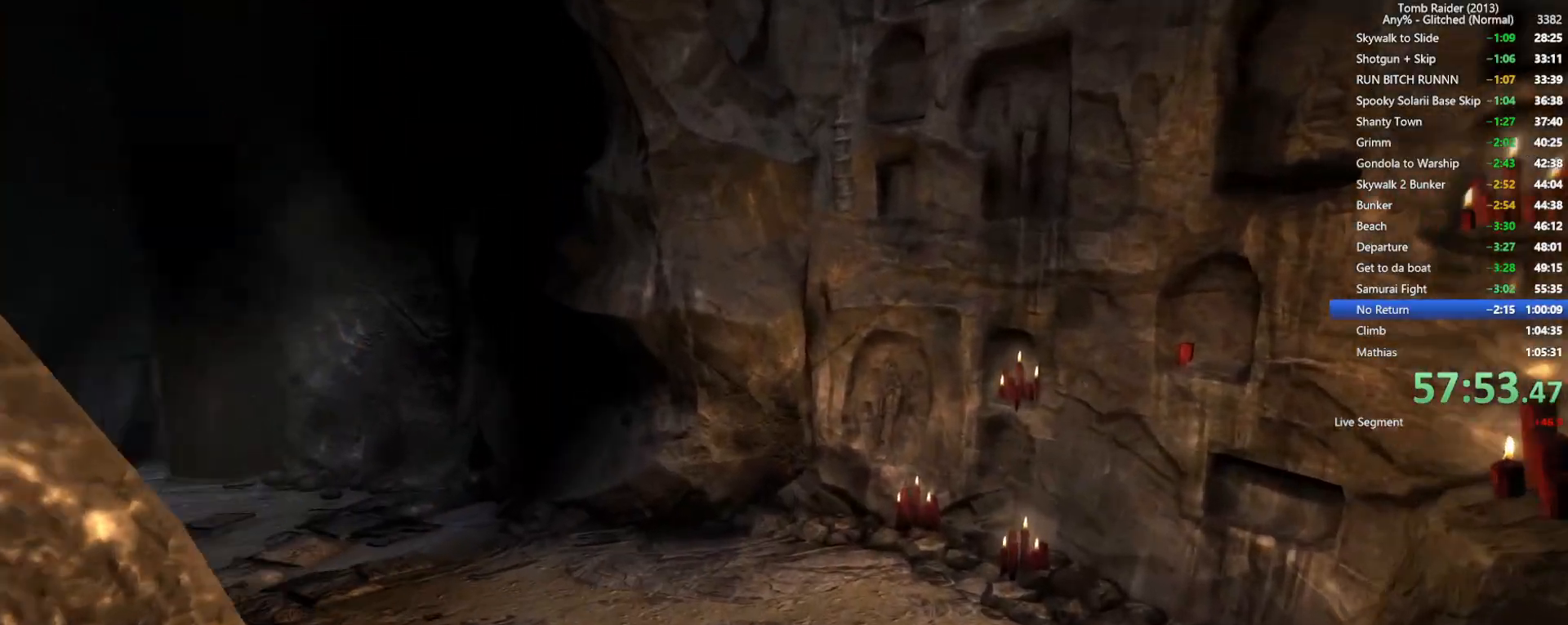
{"keys": ["a", "w"], "mouse": [], "events": [[17, "a", "down"]]}
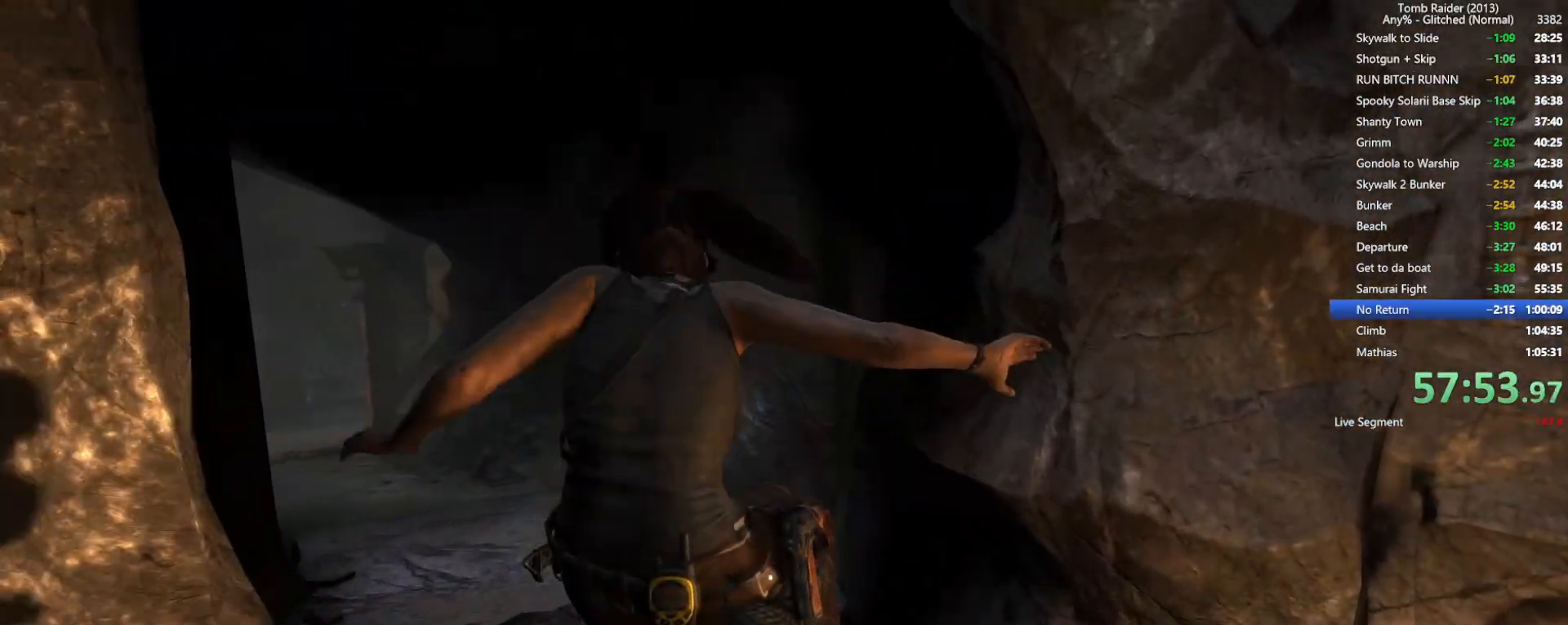
{"keys": ["w"], "mouse": ["wheel"], "events": [[250, "mouse_wheel", "down"], [284, "a", "up"]]}
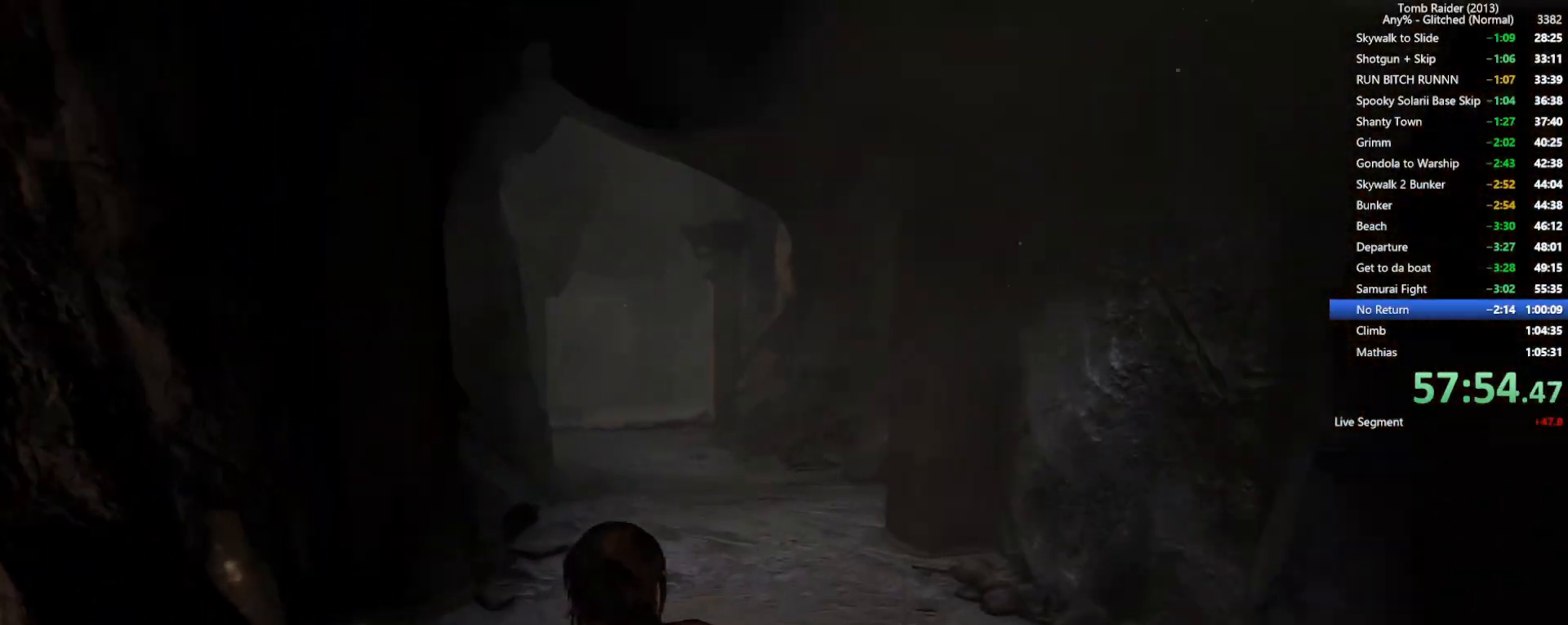
{"keys": ["a", "w"], "mouse": [], "events": [[34, "mouse_wheel", "up"], [367, "a", "down"]]}
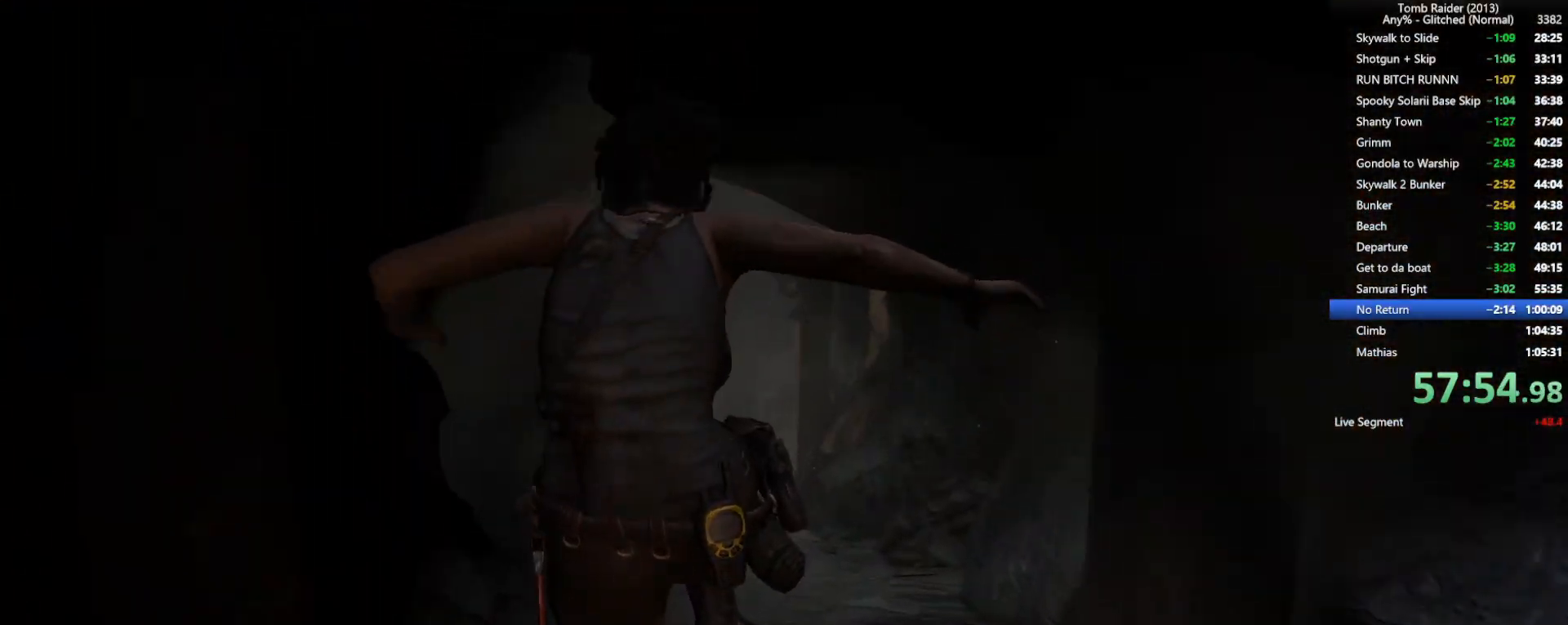
{"keys": ["w"], "mouse": ["wheel"], "events": [[17, "a", "up"], [334, "mouse_wheel", "down"]]}